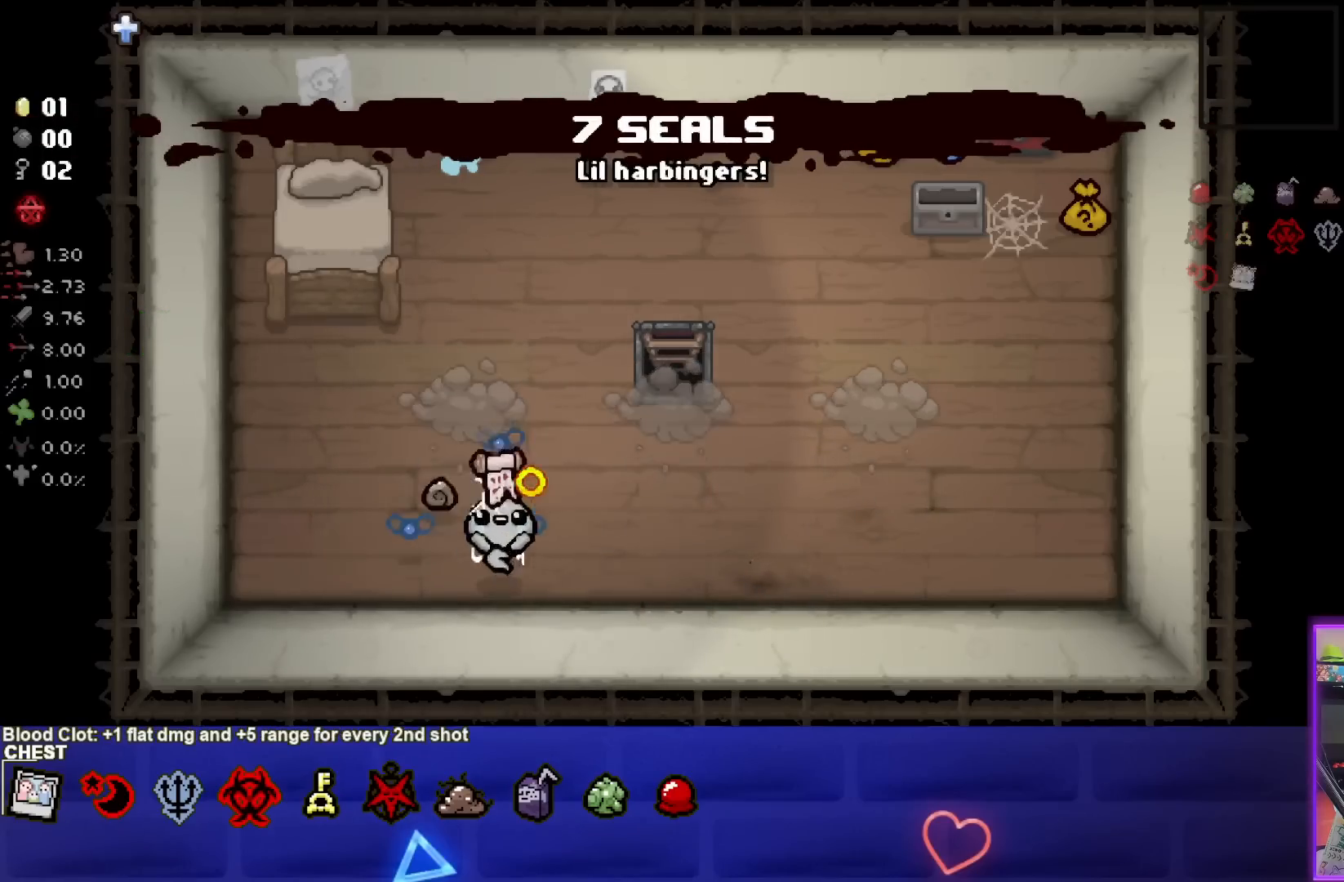
Gameplay with a controller (PlayStation layout); each line is a JSON object with the inputs held at the frame after it. "events" lists button and stick changes between this image and that frame as [ms after this image, input, new state], when the widget could be followed in between. Not read: L3 R3.
{"buttons": [], "left_stick": "center", "right_stick": "center", "events": [[33, "left_stick", "center"], [283, "left_stick", "right"], [433, "left_stick", "center"]]}
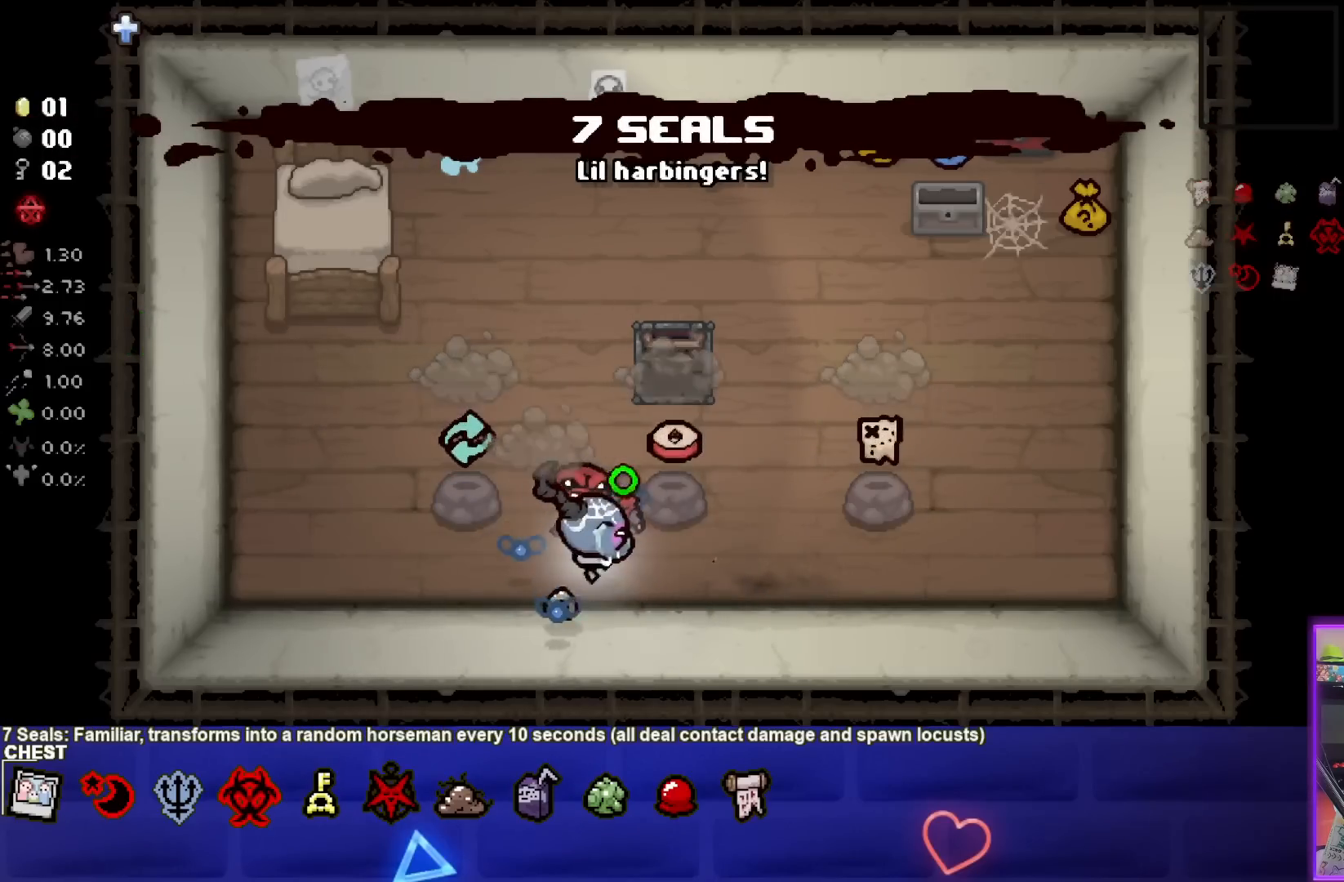
{"buttons": [], "left_stick": "left", "right_stick": "center", "events": [[317, "left_stick", "left"]]}
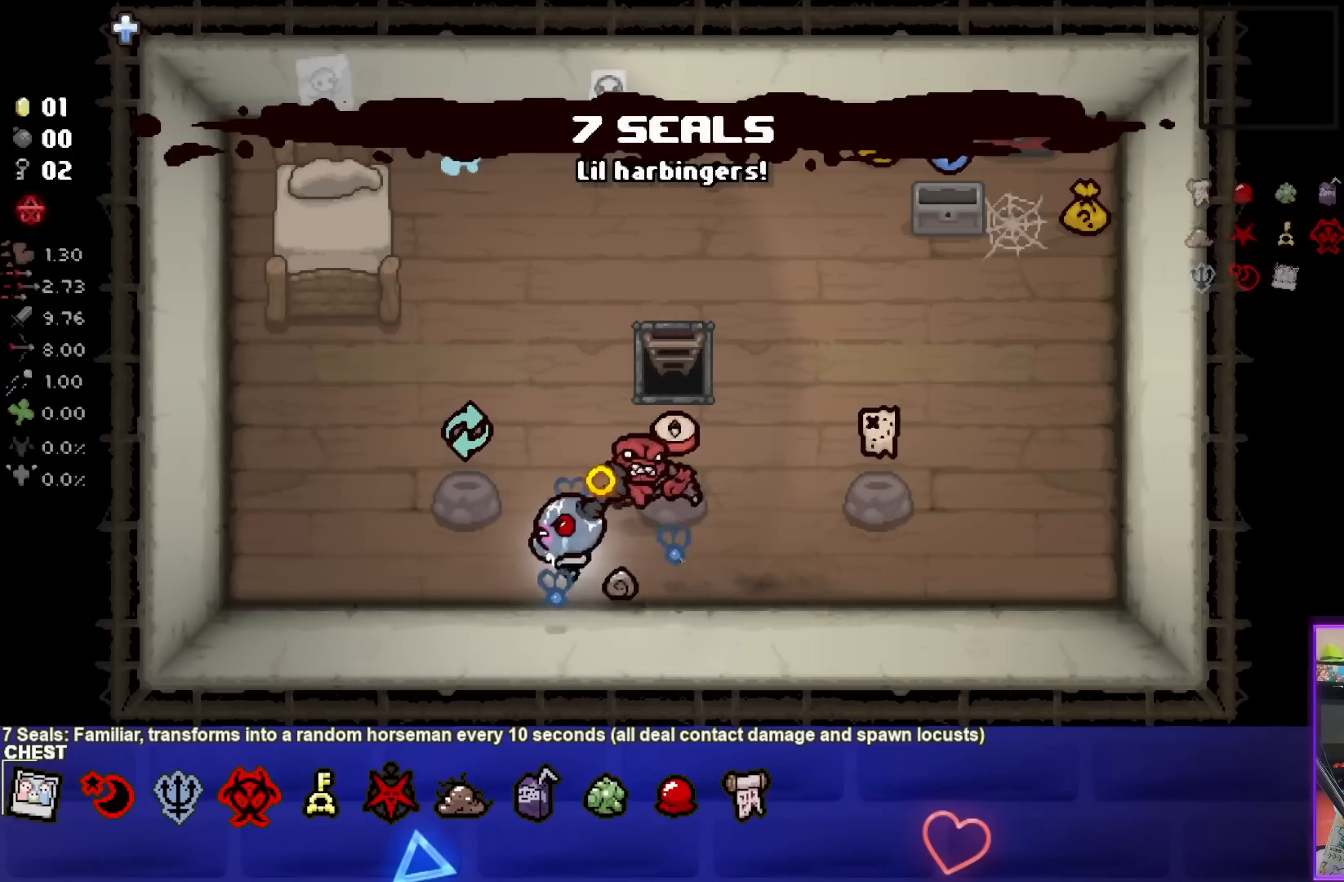
{"buttons": [], "left_stick": "down-right", "right_stick": "center", "events": [[33, "left_stick", "up-left"], [317, "left_stick", "down-left"], [367, "left_stick", "down"], [500, "left_stick", "down-right"]]}
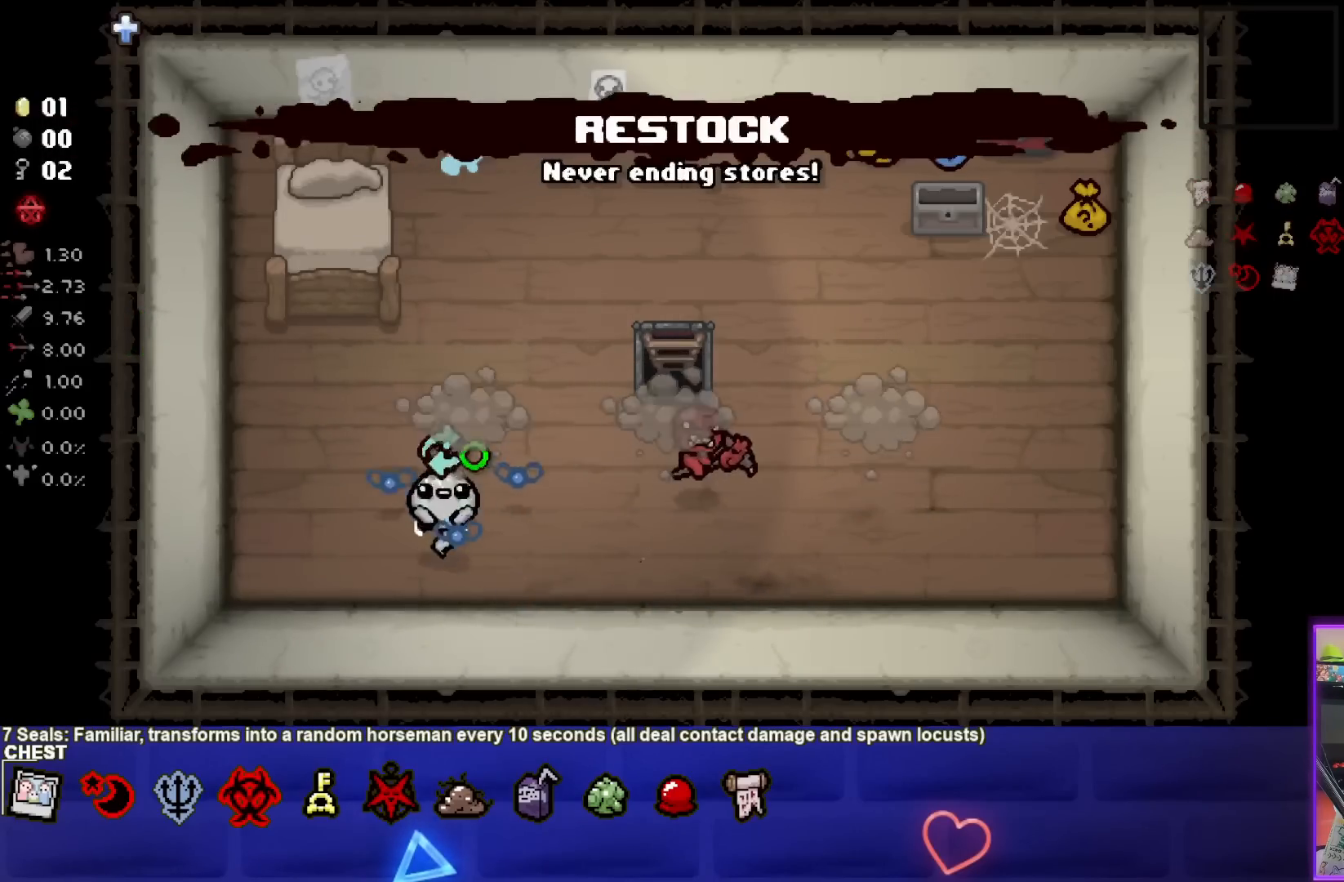
{"buttons": [], "left_stick": "center", "right_stick": "center", "events": [[333, "left_stick", "center"]]}
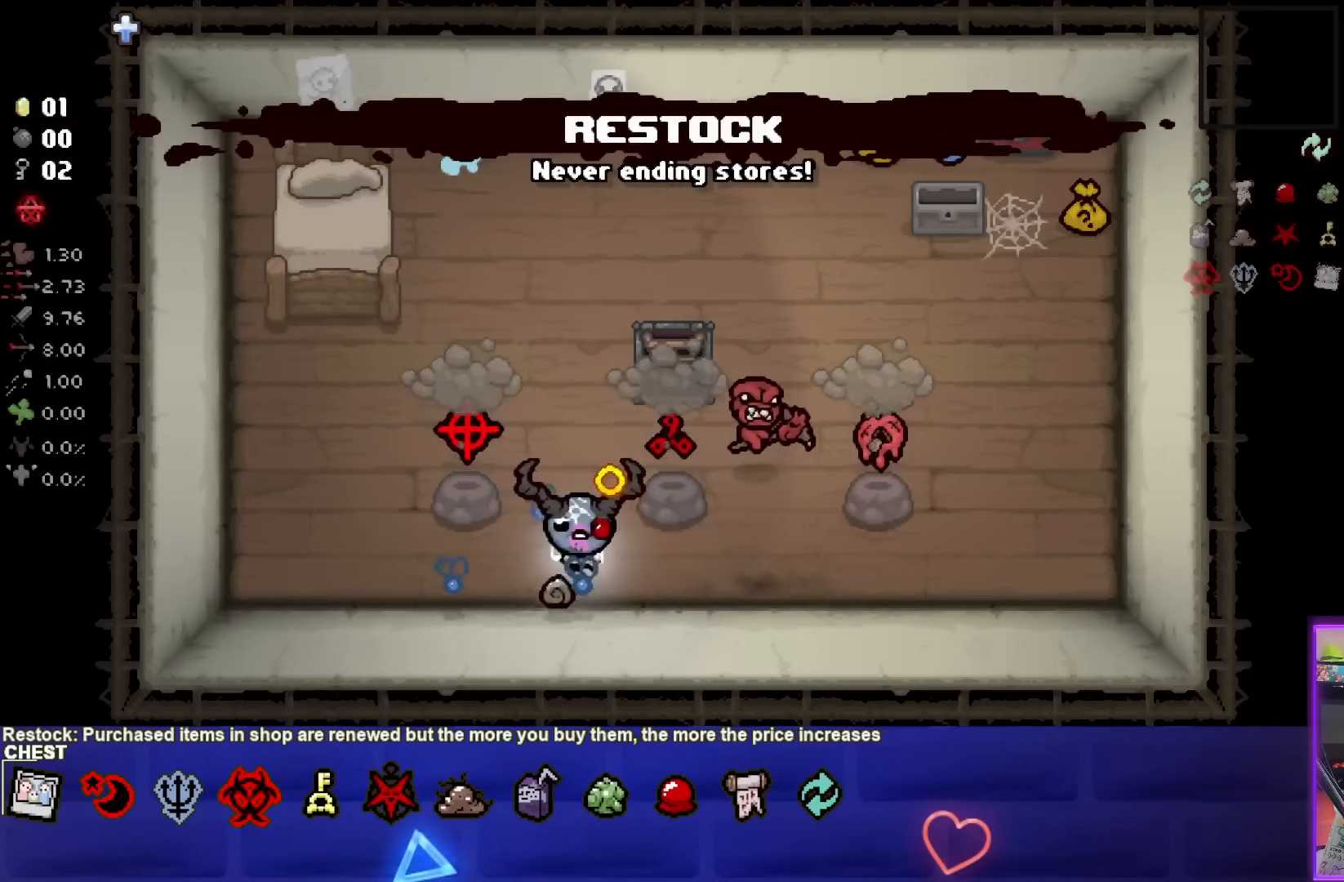
{"buttons": [], "left_stick": "up-right", "right_stick": "center", "events": [[233, "left_stick", "right"], [317, "left_stick", "center"], [467, "left_stick", "up-right"]]}
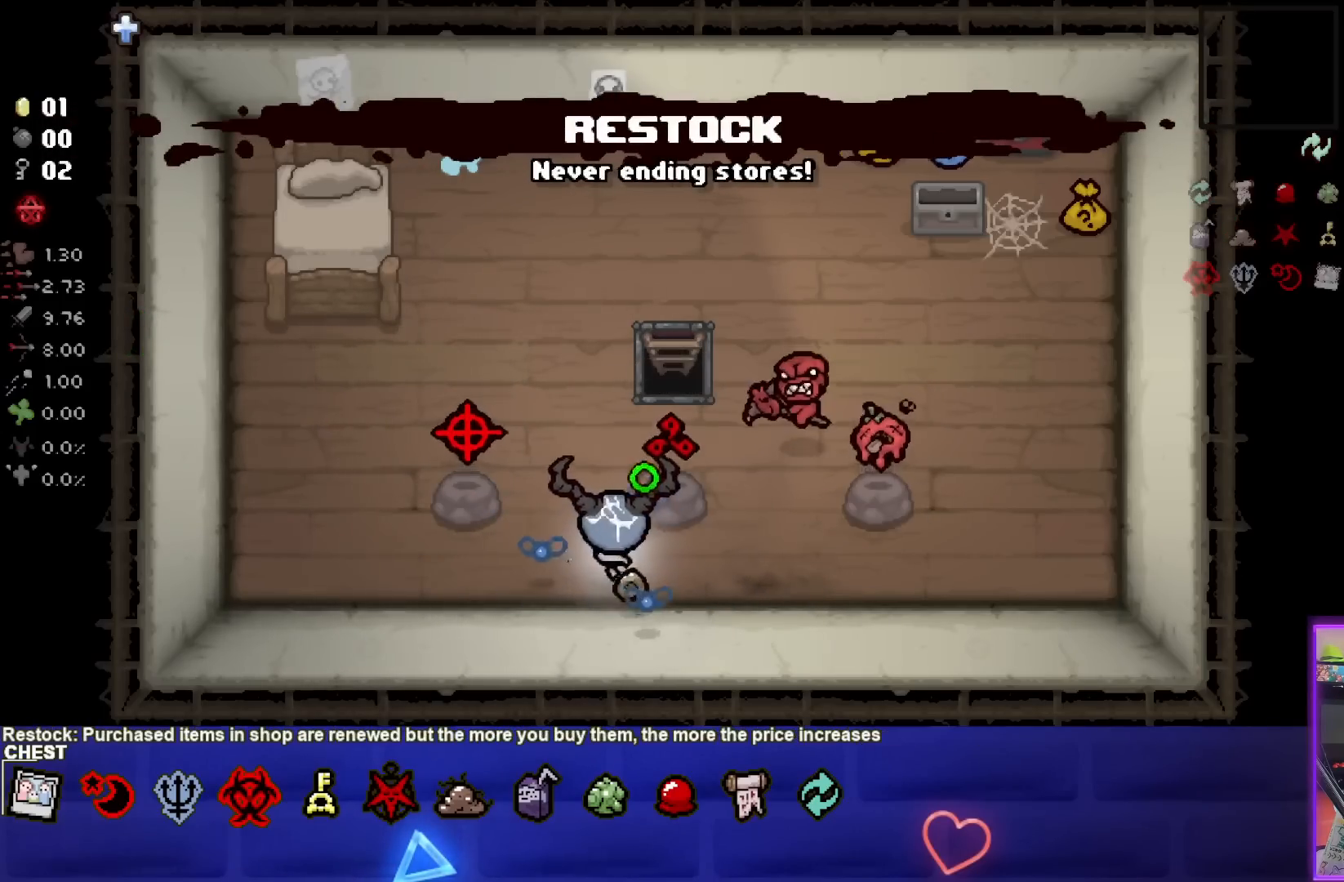
{"buttons": [], "left_stick": "down-right", "right_stick": "center", "events": [[267, "left_stick", "down-right"]]}
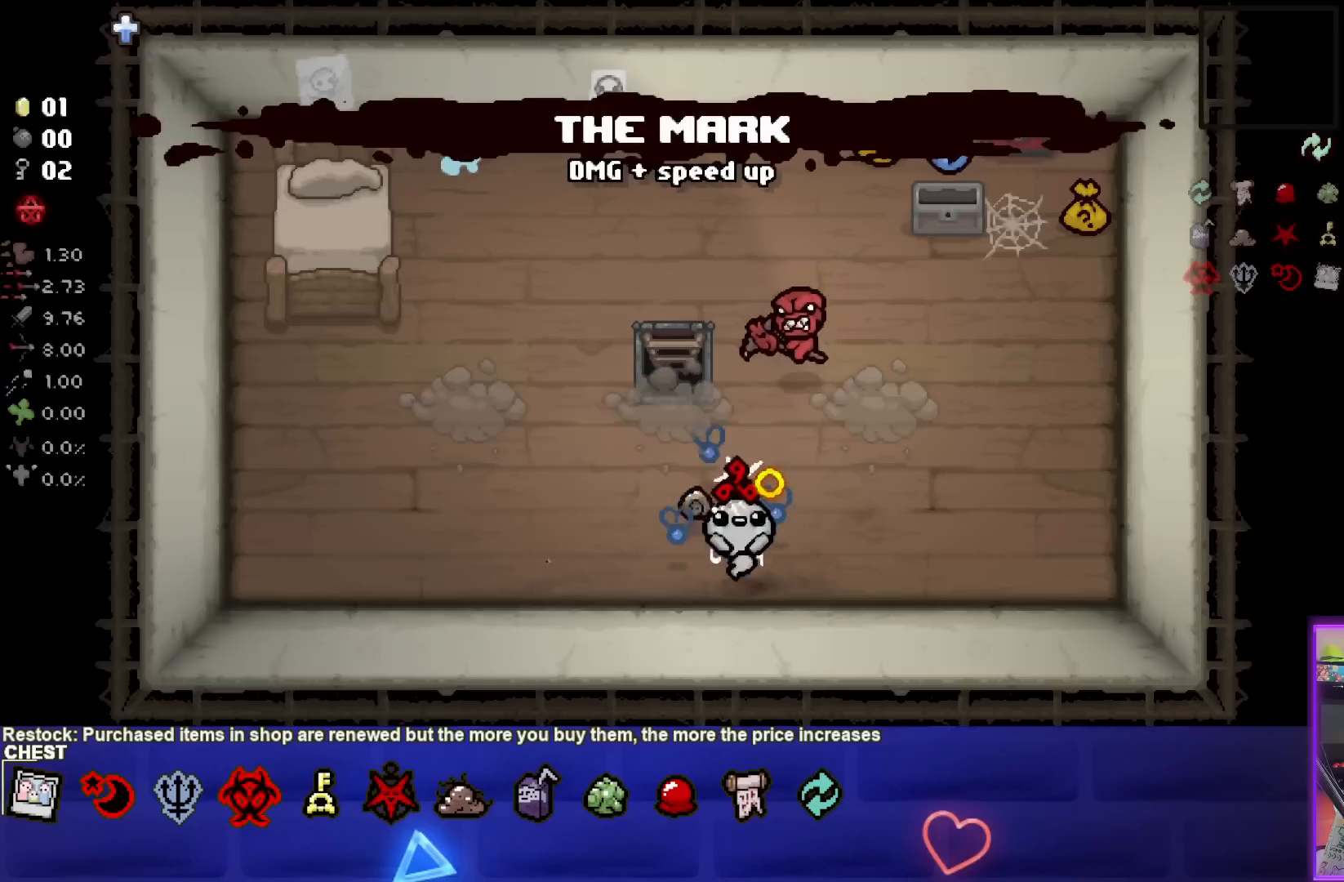
{"buttons": [], "left_stick": "center", "right_stick": "center", "events": [[67, "left_stick", "center"]]}
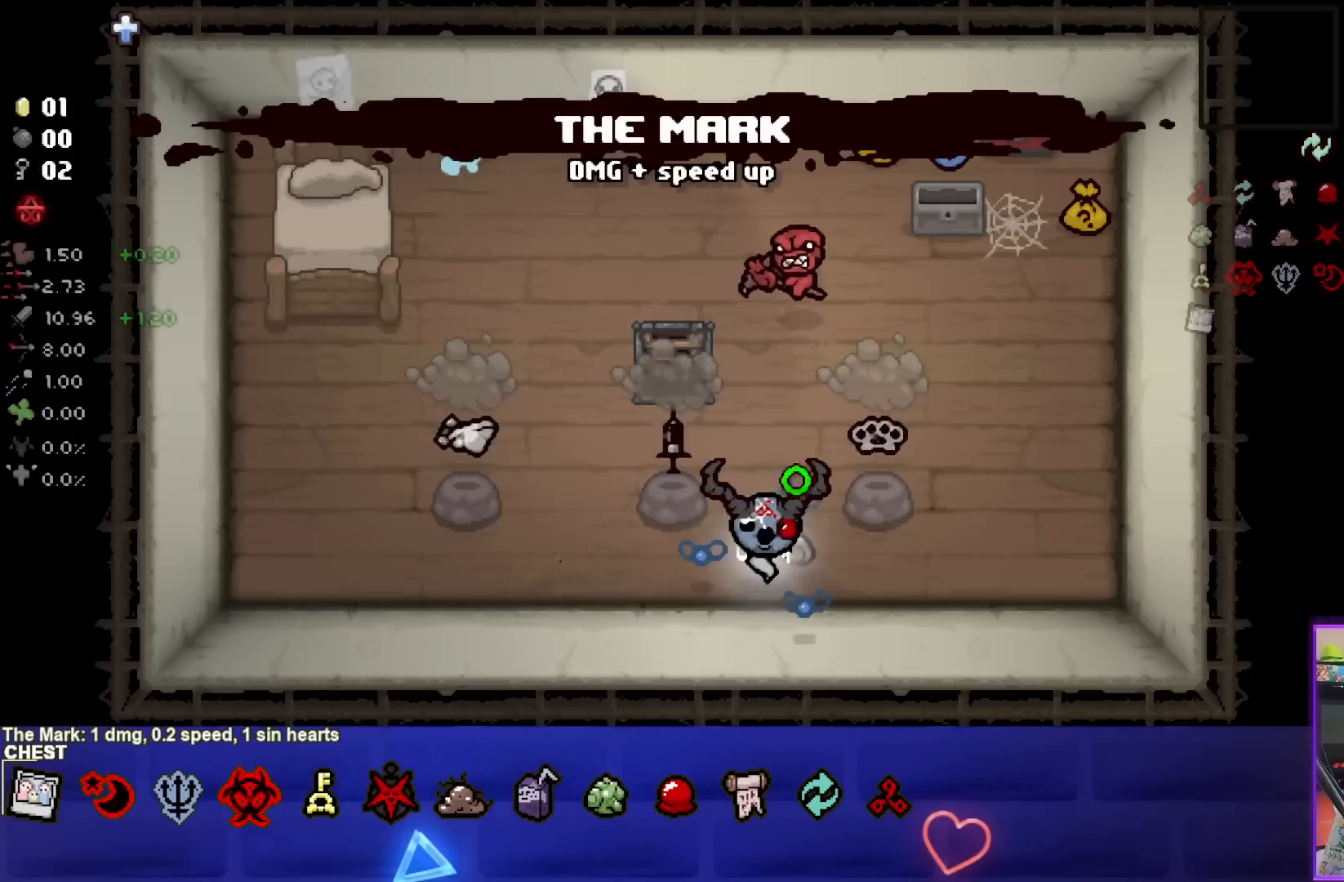
{"buttons": [], "left_stick": "right", "right_stick": "center", "events": [[167, "left_stick", "left"], [317, "left_stick", "center"], [400, "left_stick", "right"]]}
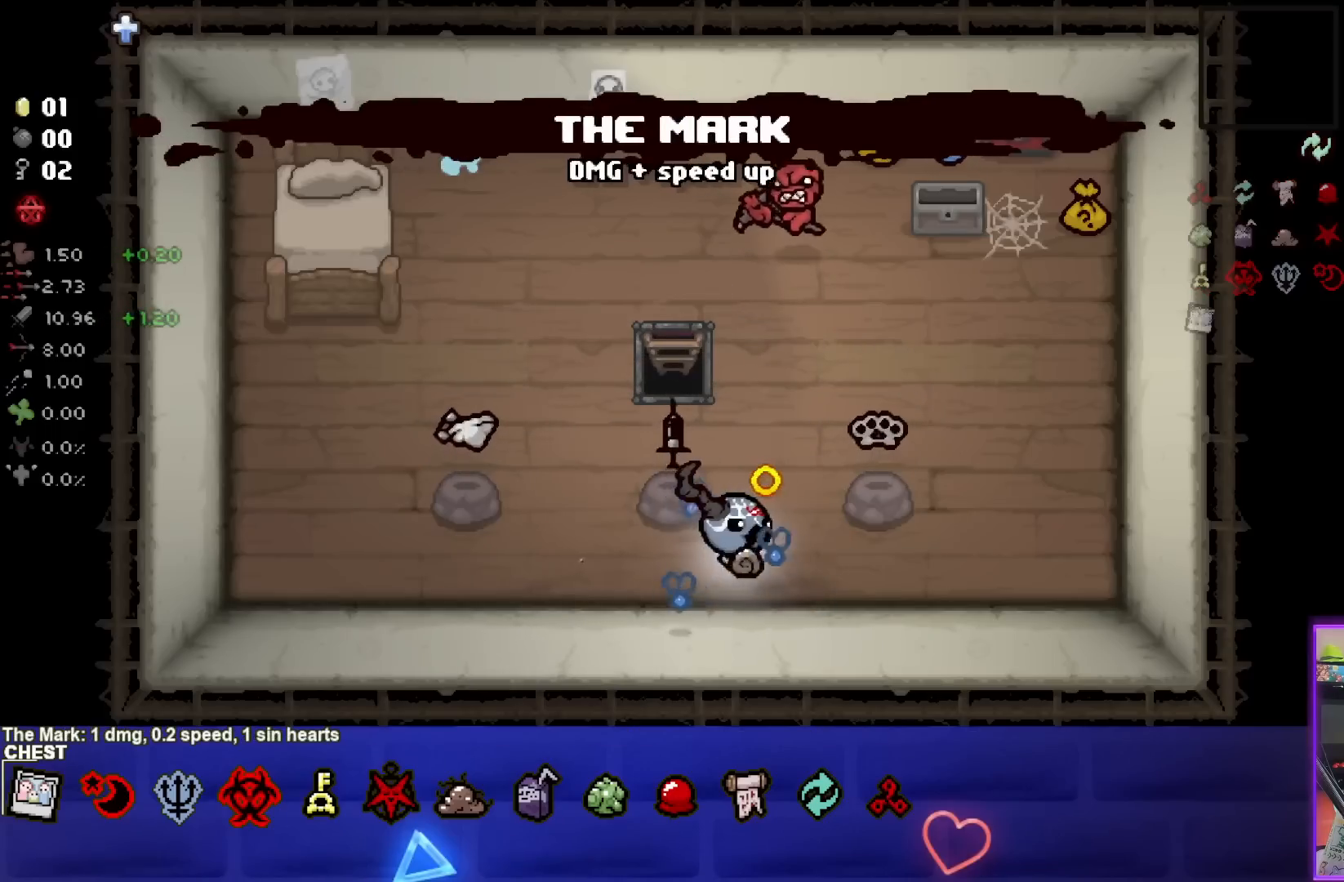
{"buttons": [], "left_stick": "up-right", "right_stick": "center", "events": [[67, "left_stick", "center"], [267, "left_stick", "up-right"]]}
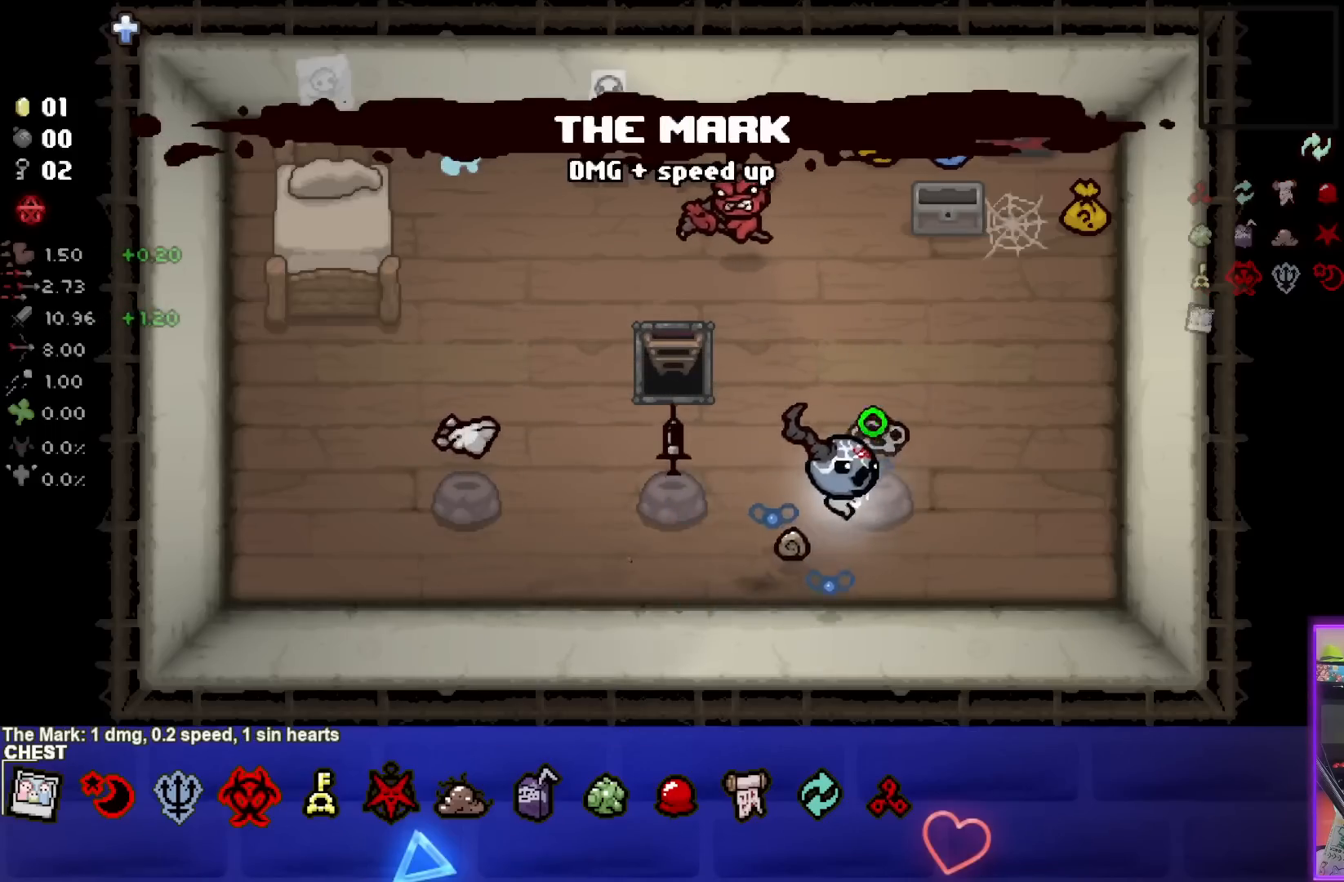
{"buttons": [], "left_stick": "center", "right_stick": "center", "events": [[33, "left_stick", "center"], [117, "left_stick", "down-left"], [433, "left_stick", "center"]]}
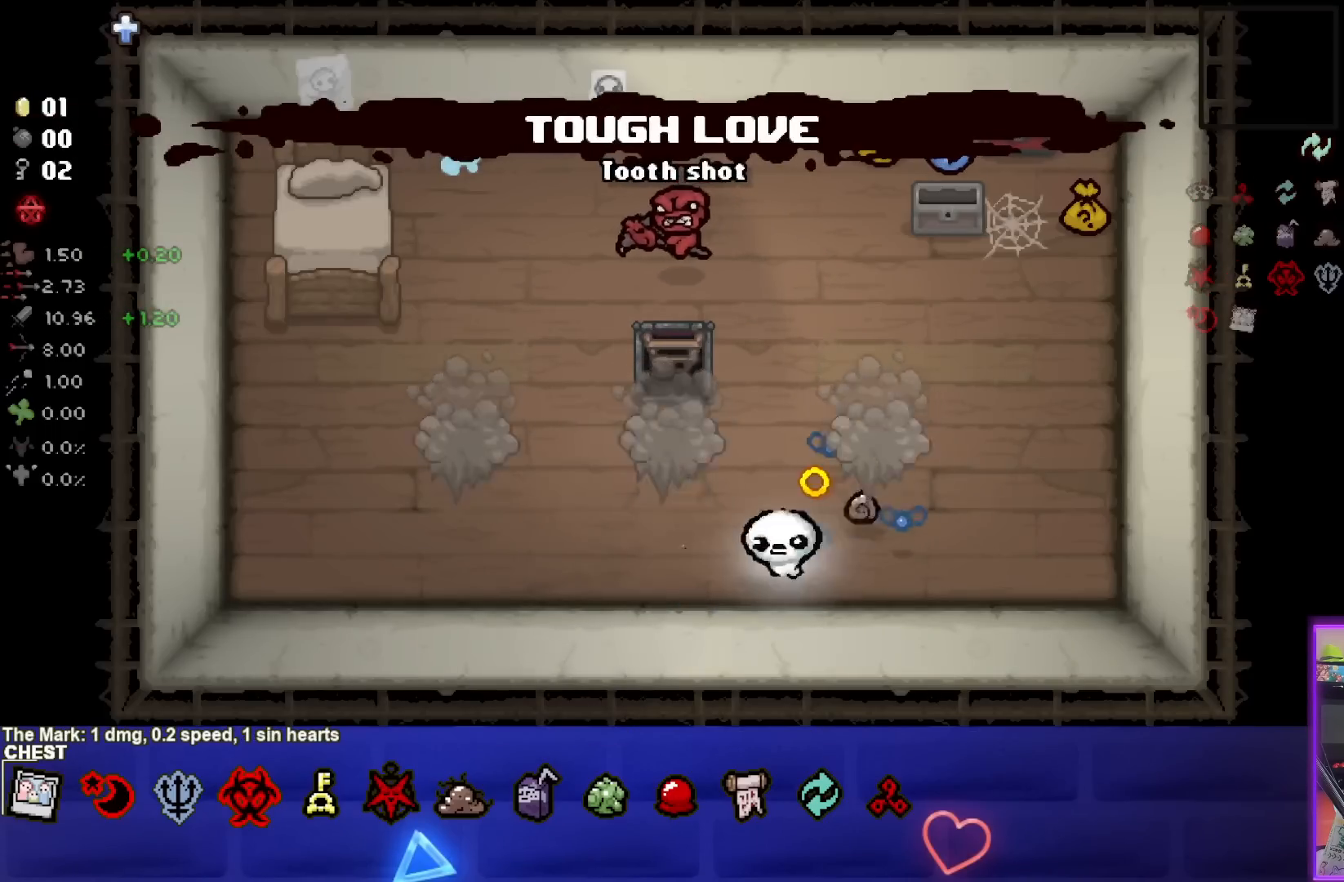
{"buttons": [], "left_stick": "center", "right_stick": "center", "events": []}
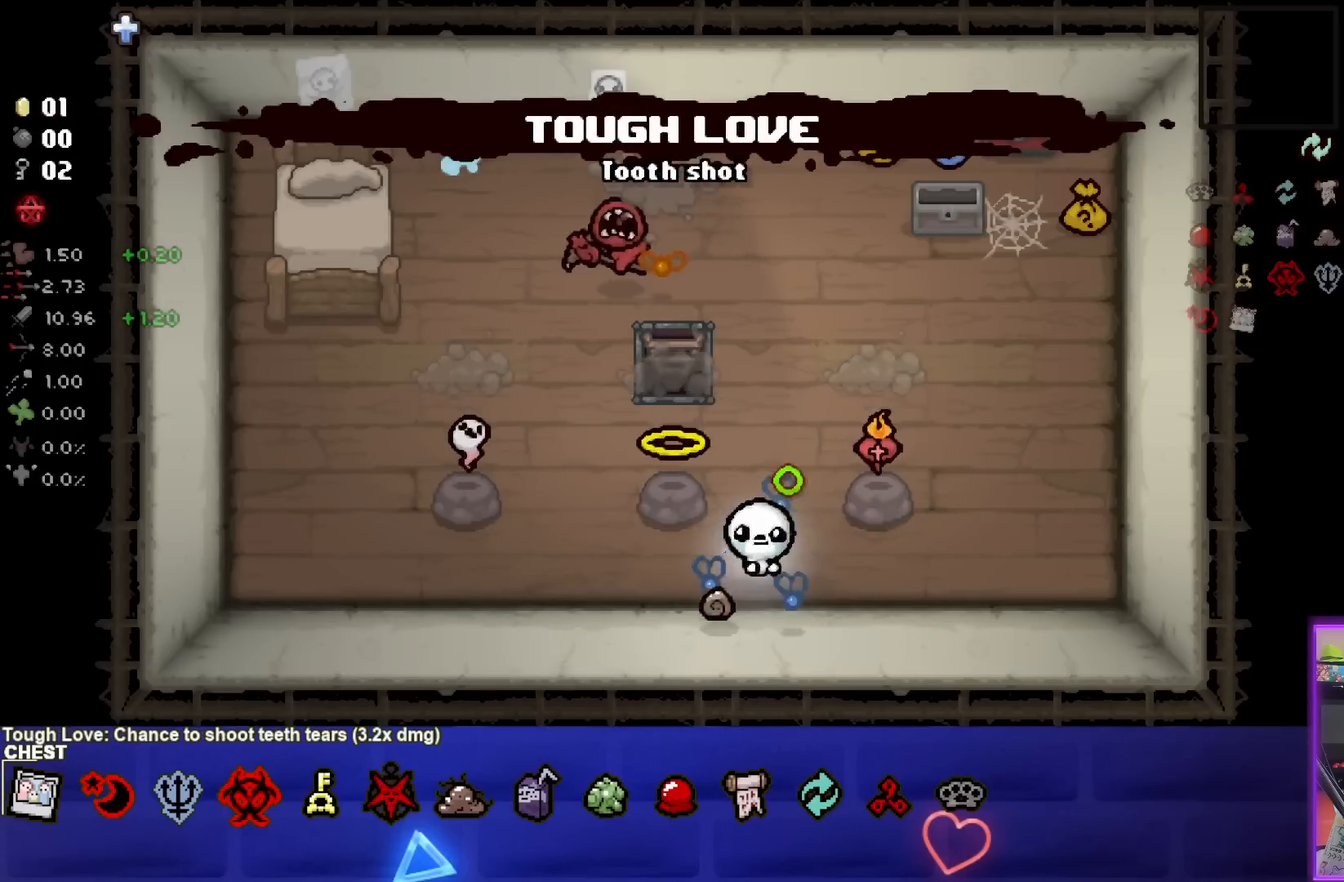
{"buttons": [], "left_stick": "up-right", "right_stick": "center", "events": [[200, "left_stick", "up-right"]]}
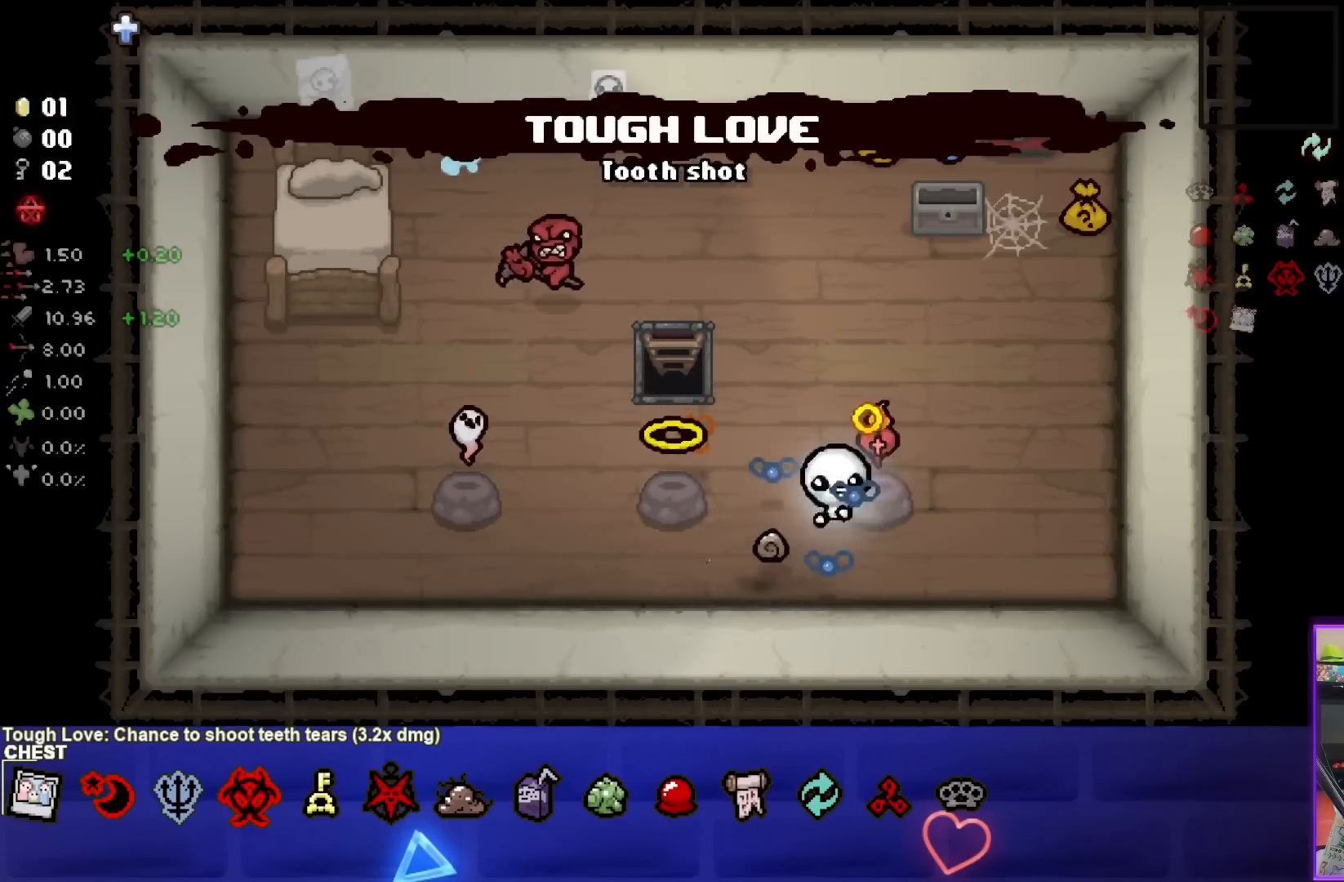
{"buttons": [], "left_stick": "down-left", "right_stick": "center", "events": [[50, "left_stick", "center"], [133, "left_stick", "down-left"]]}
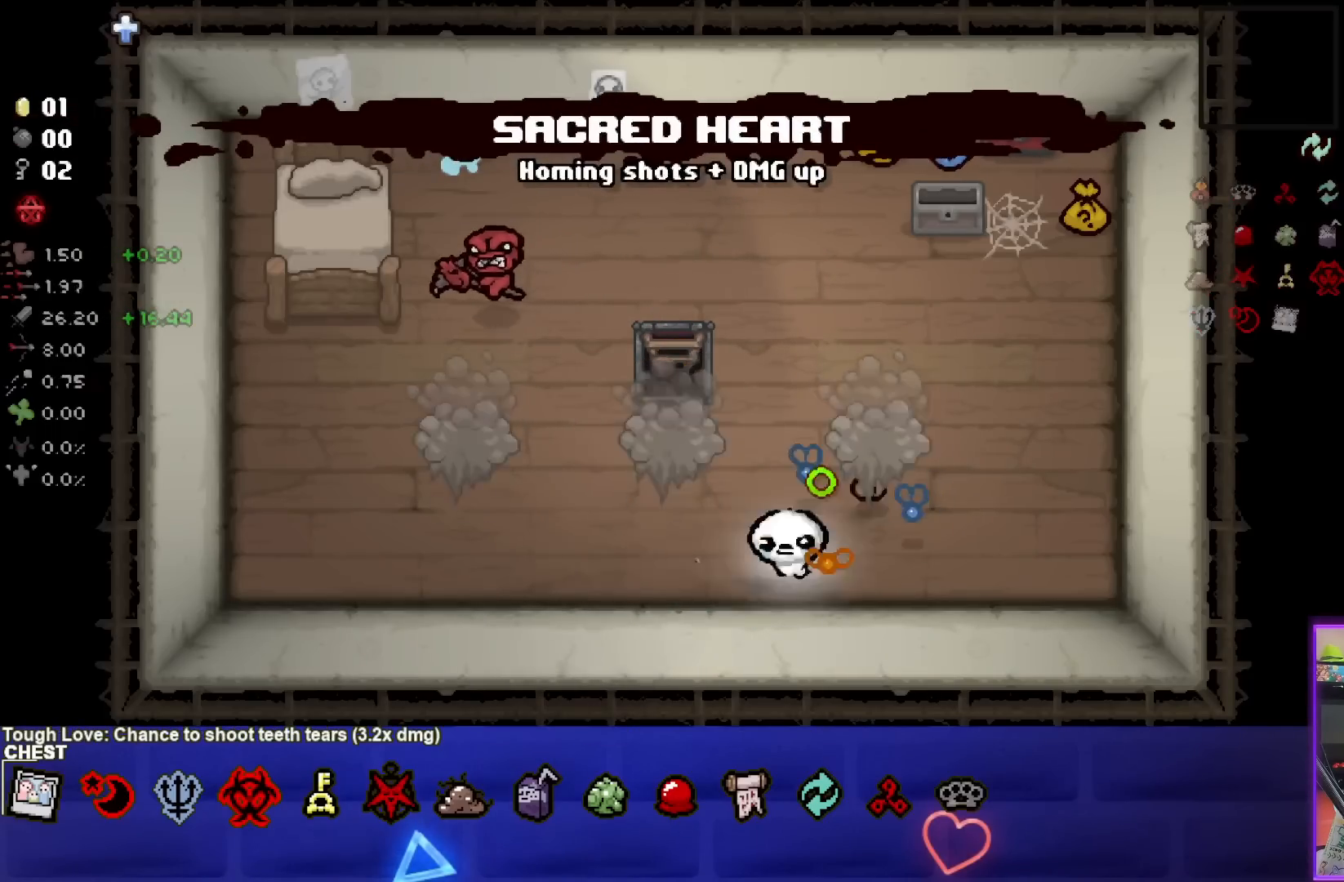
{"buttons": [], "left_stick": "center", "right_stick": "center", "events": [[33, "left_stick", "center"]]}
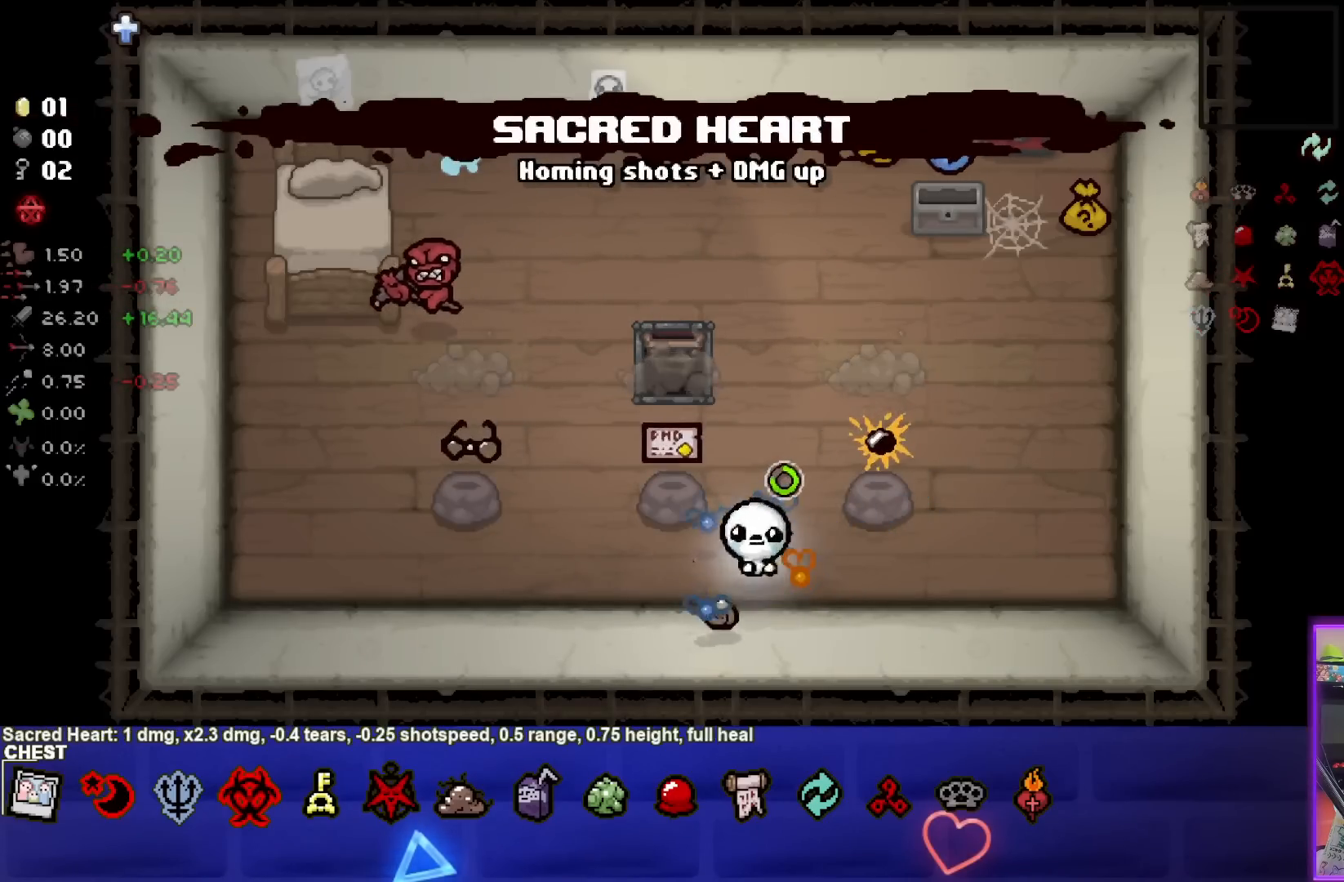
{"buttons": [], "left_stick": "left", "right_stick": "center", "events": [[133, "left_stick", "left"]]}
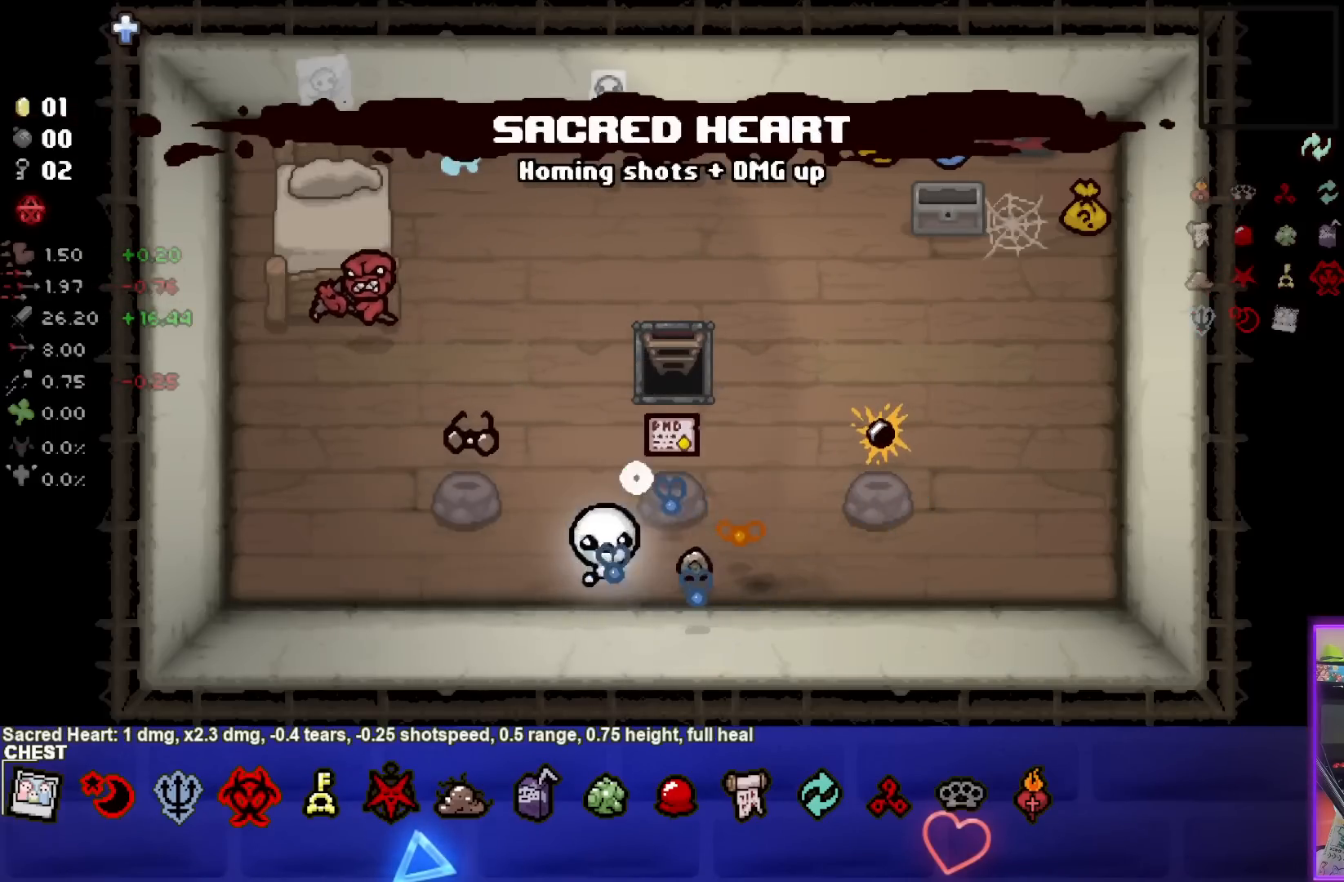
{"buttons": [], "left_stick": "down-right", "right_stick": "center", "events": [[333, "left_stick", "down"], [433, "left_stick", "down-right"]]}
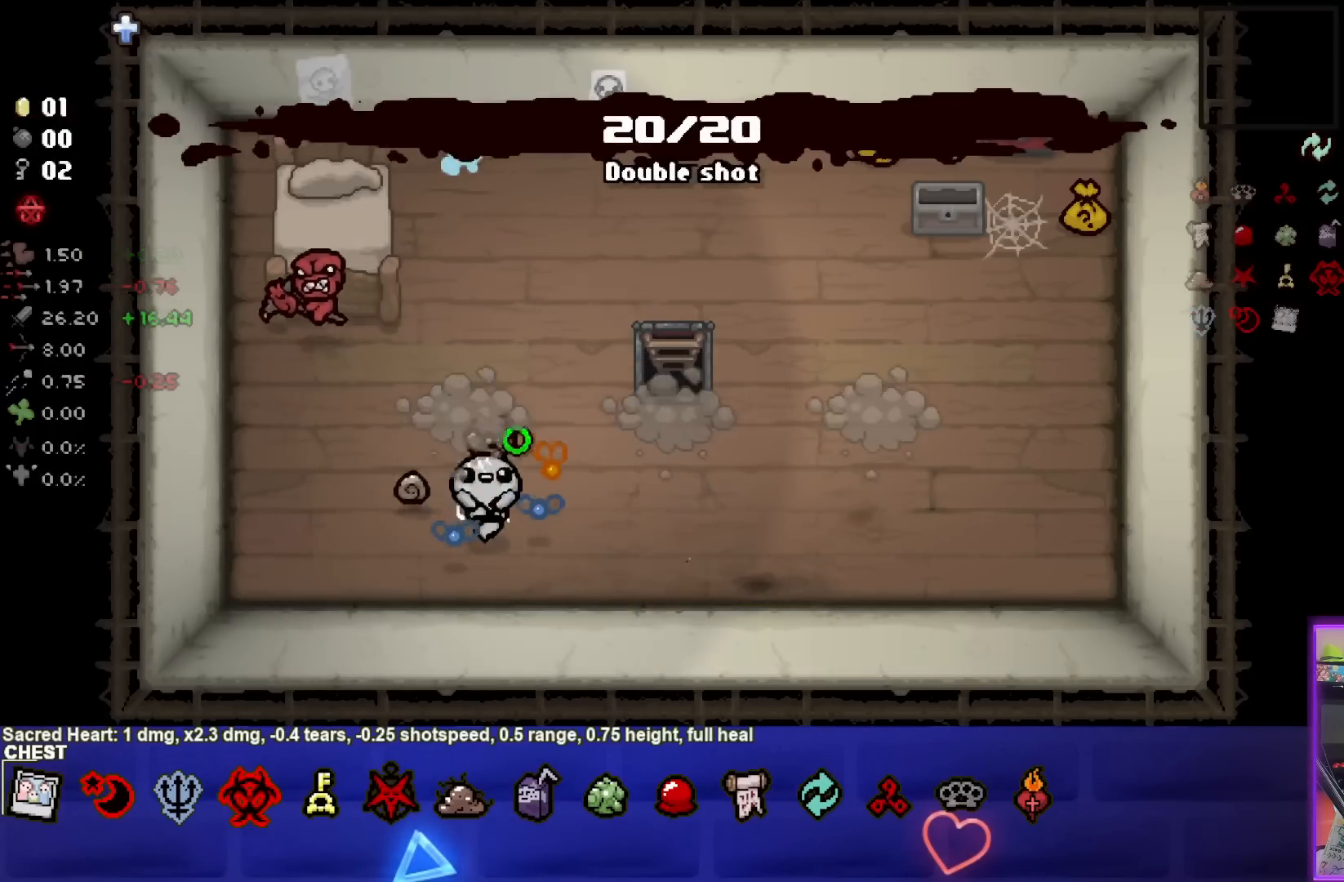
{"buttons": [], "left_stick": "center", "right_stick": "center", "events": [[200, "left_stick", "center"]]}
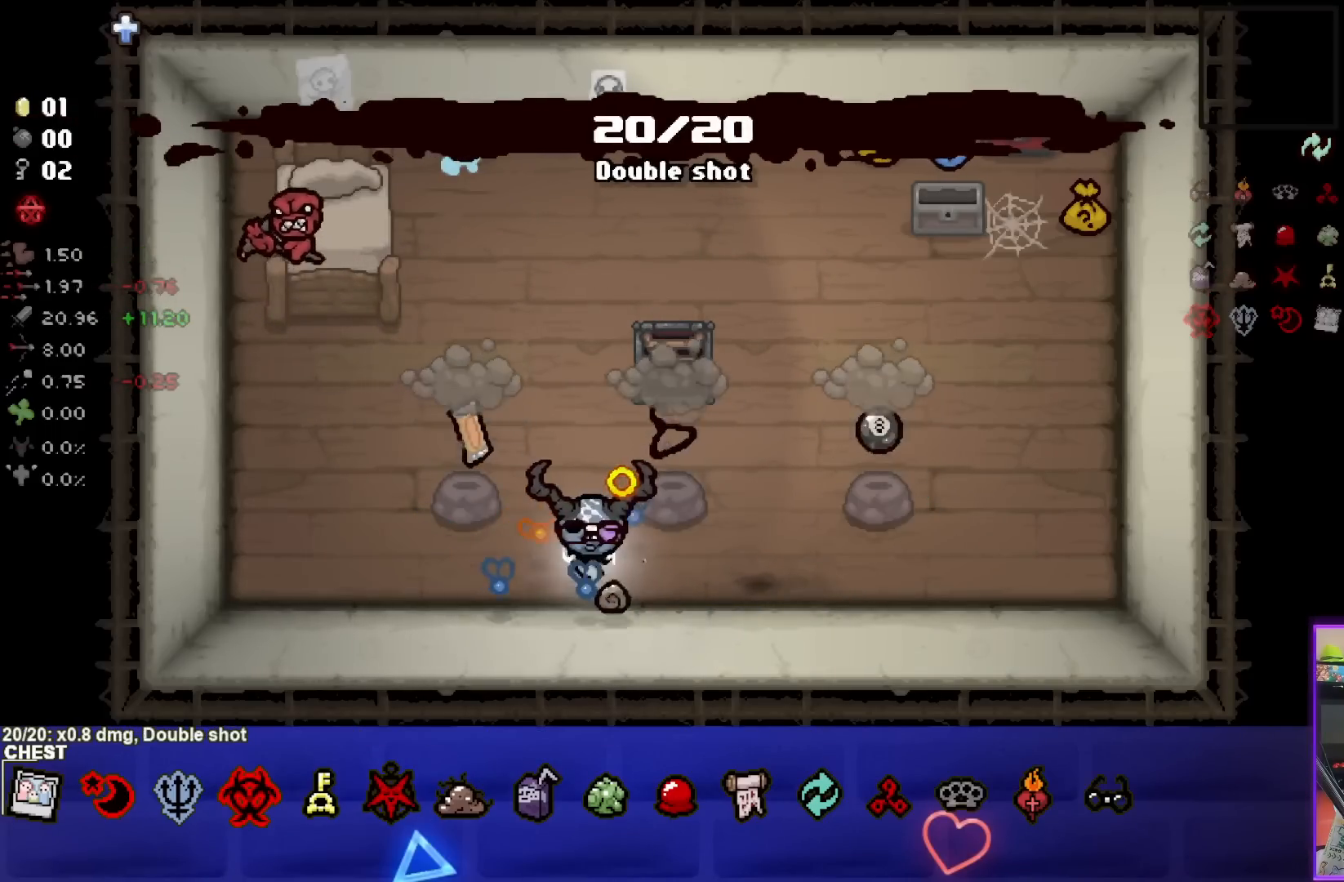
{"buttons": [], "left_stick": "up-left", "right_stick": "center", "events": [[433, "left_stick", "up-left"]]}
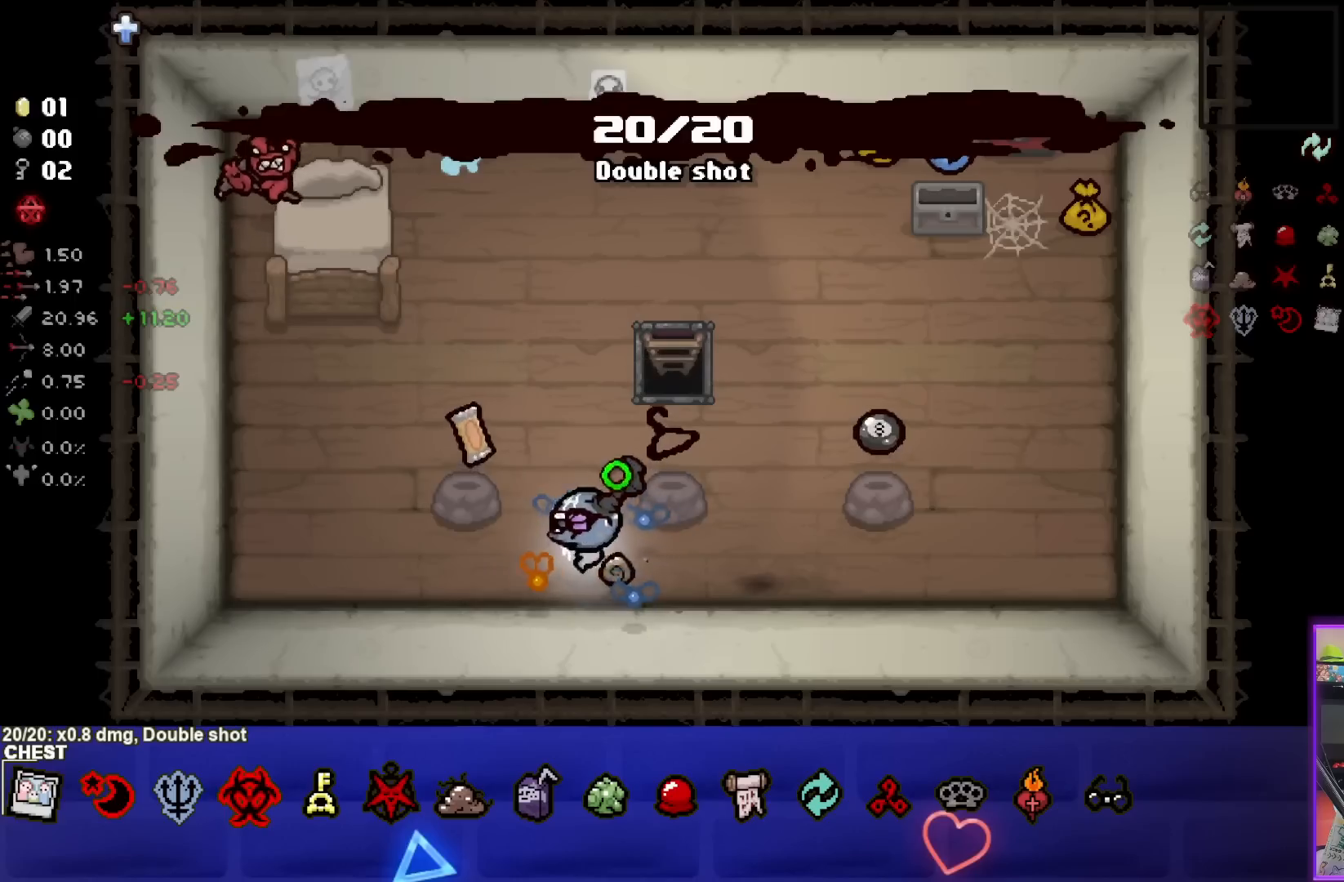
{"buttons": [], "left_stick": "left", "right_stick": "center", "events": [[267, "left_stick", "left"]]}
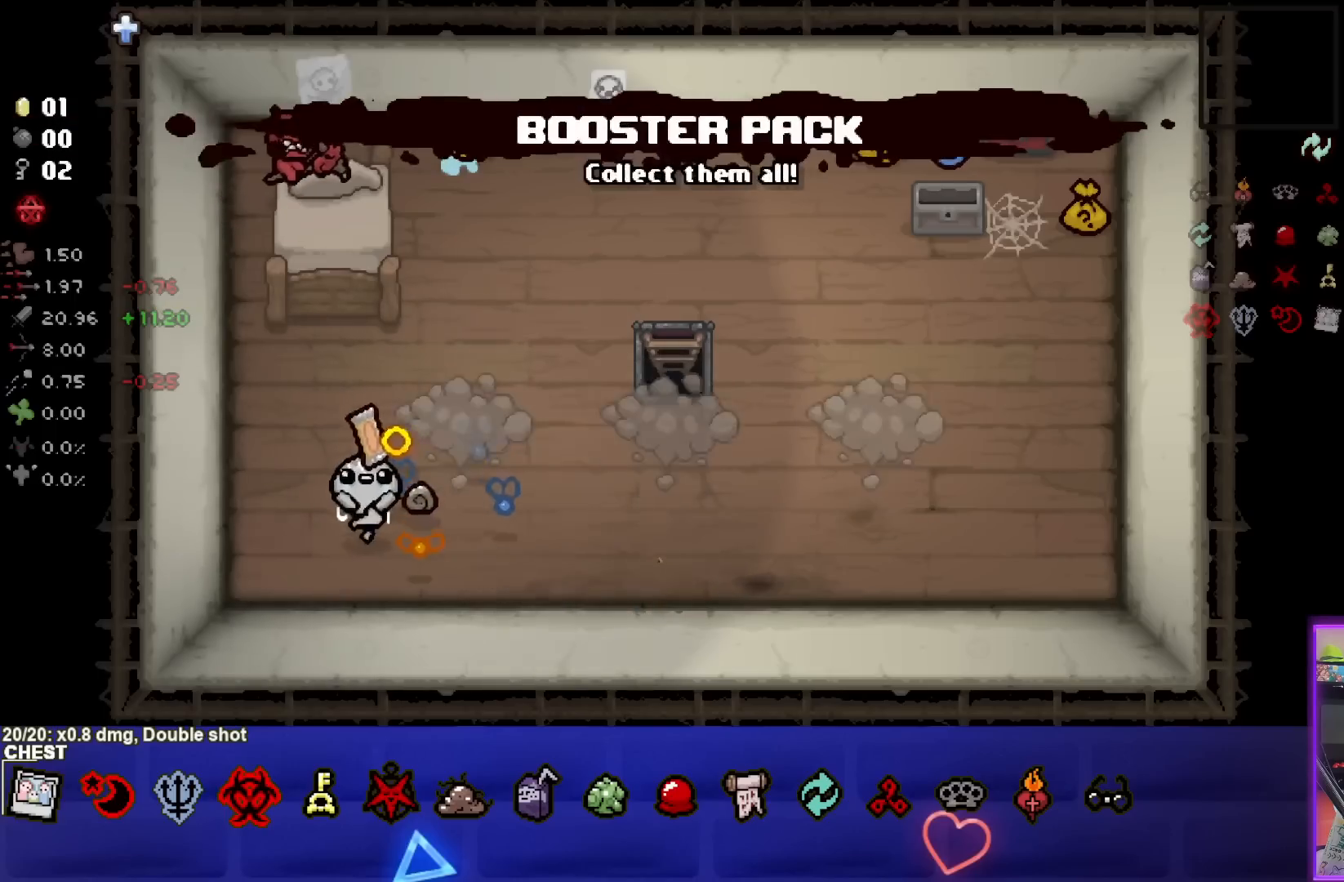
{"buttons": [], "left_stick": "center", "right_stick": "center", "events": [[317, "left_stick", "up"], [483, "left_stick", "center"]]}
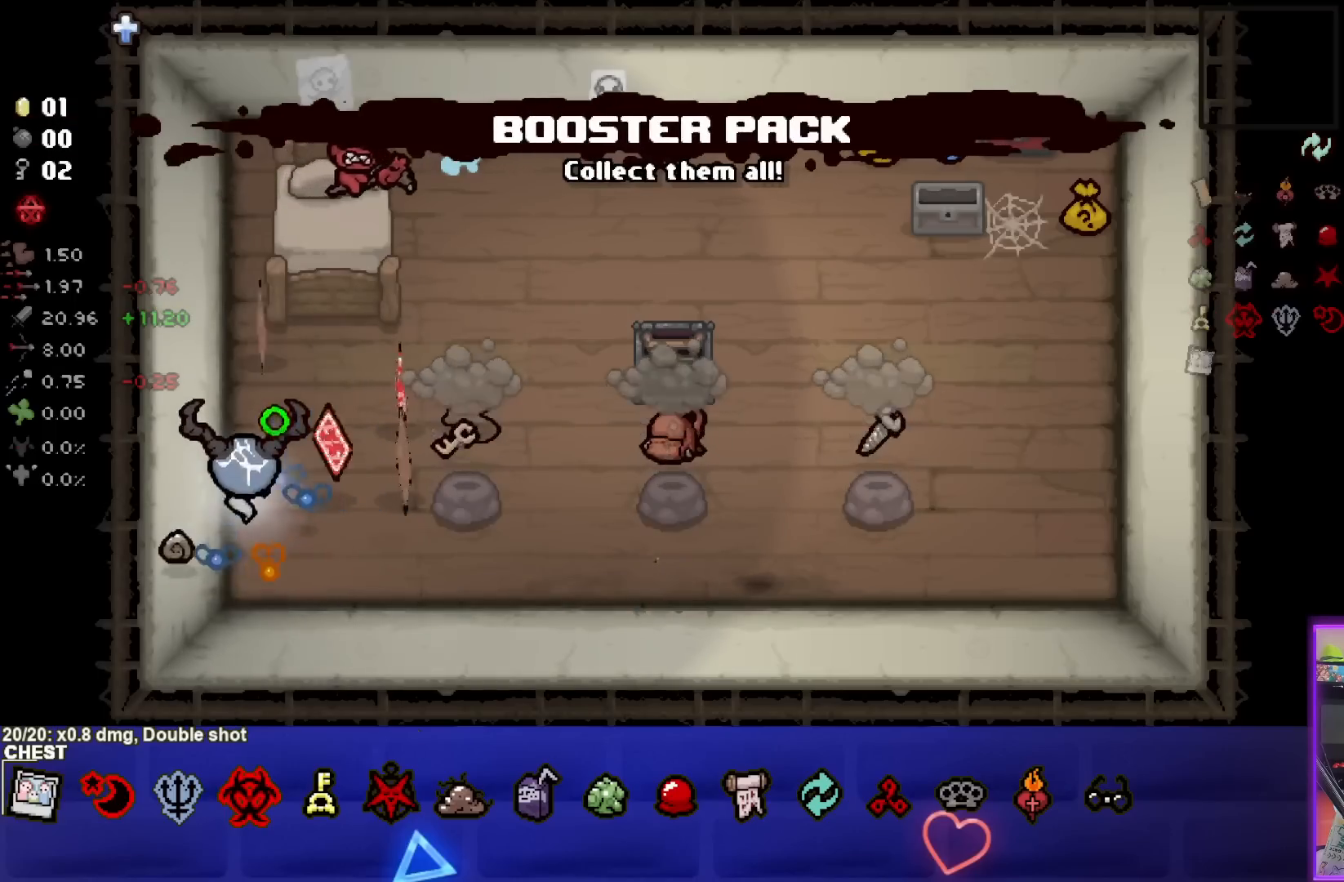
{"buttons": [], "left_stick": "down-right", "right_stick": "center", "events": [[450, "left_stick", "down-right"]]}
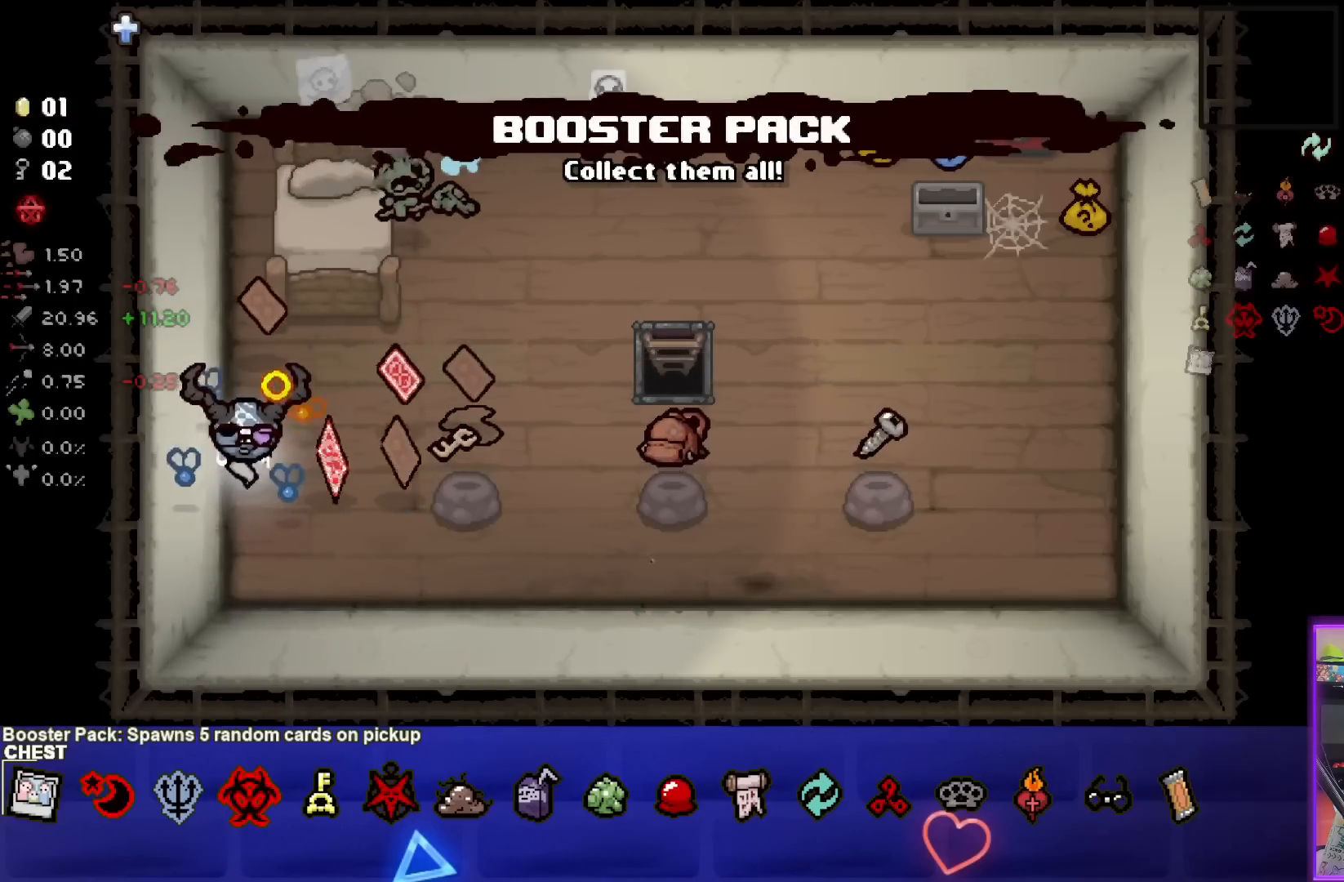
{"buttons": [], "left_stick": "right", "right_stick": "center", "events": [[333, "left_stick", "right"]]}
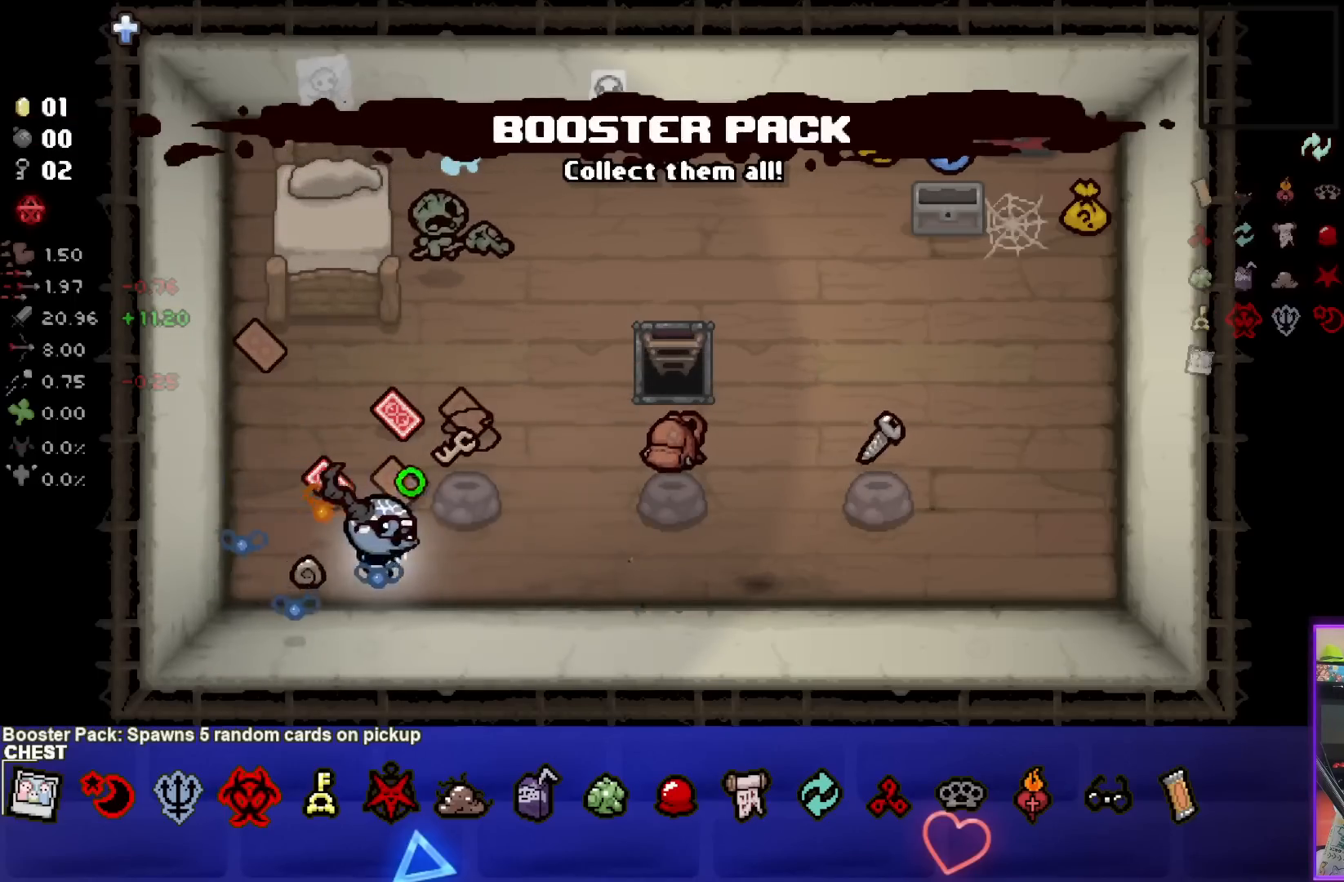
{"buttons": [], "left_stick": "center", "right_stick": "center", "events": [[283, "left_stick", "up-right"], [500, "left_stick", "center"]]}
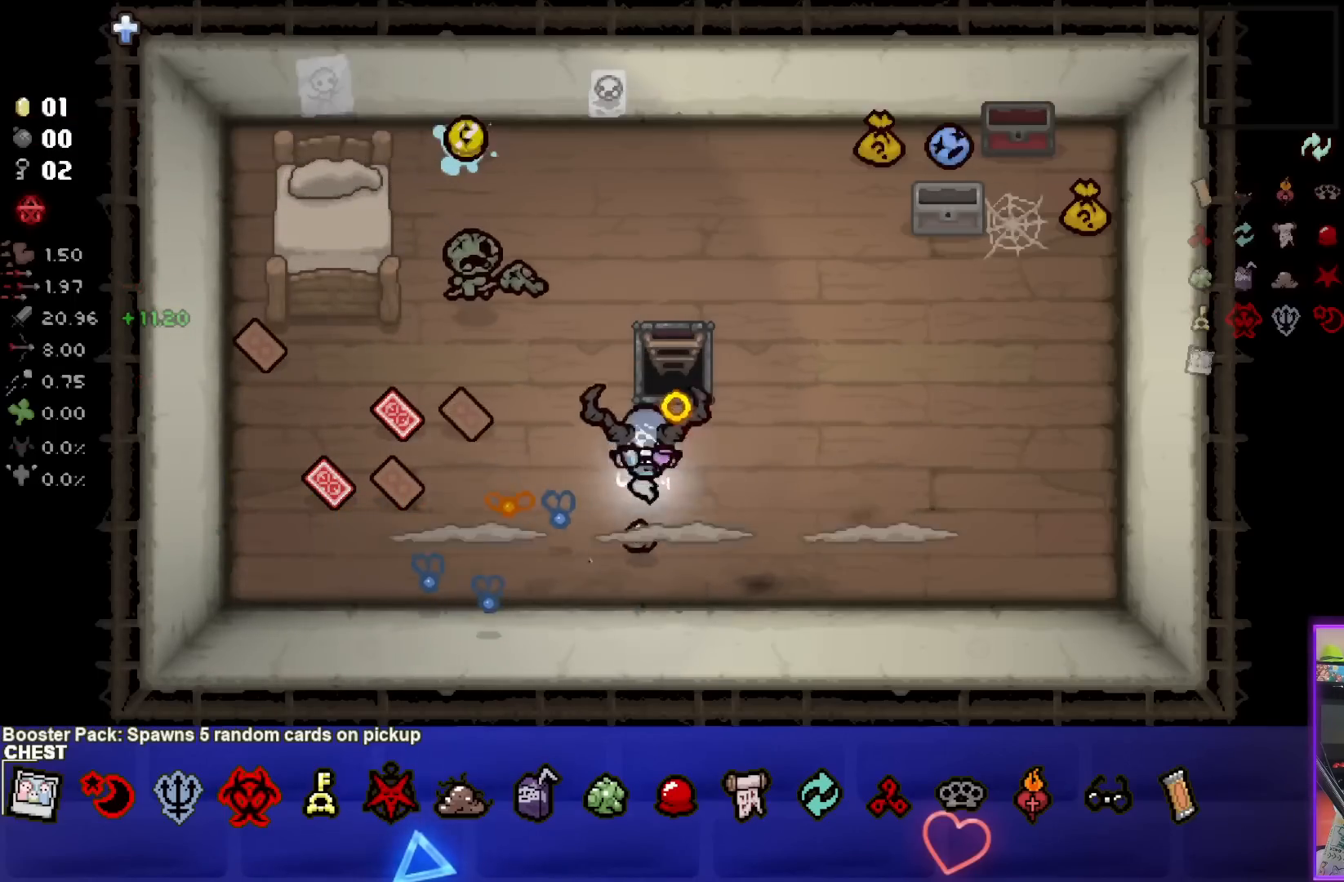
{"buttons": [], "left_stick": "center", "right_stick": "center", "events": [[83, "left_stick", "down"], [200, "left_stick", "down-left"], [500, "left_stick", "center"]]}
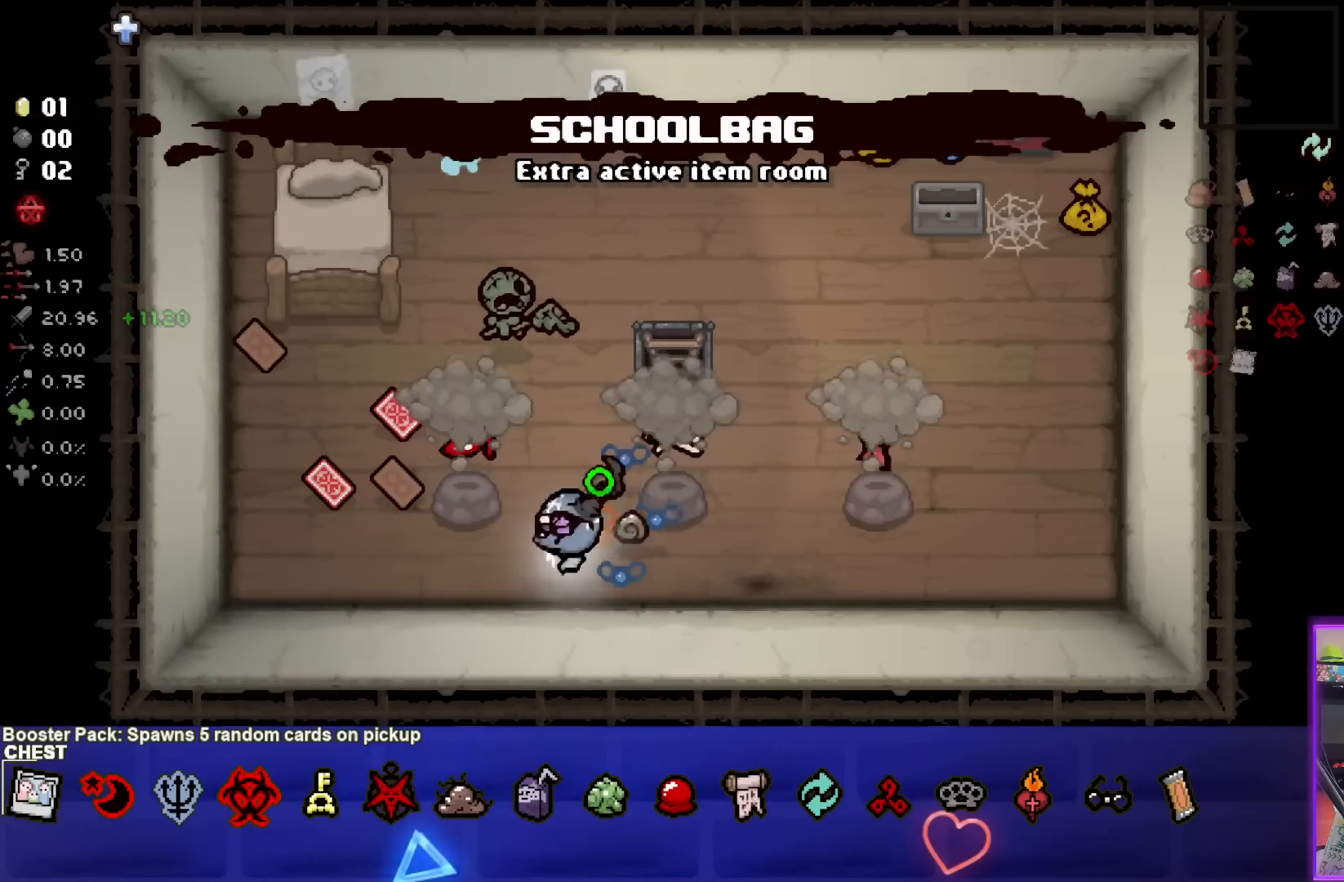
{"buttons": [], "left_stick": "center", "right_stick": "center", "events": []}
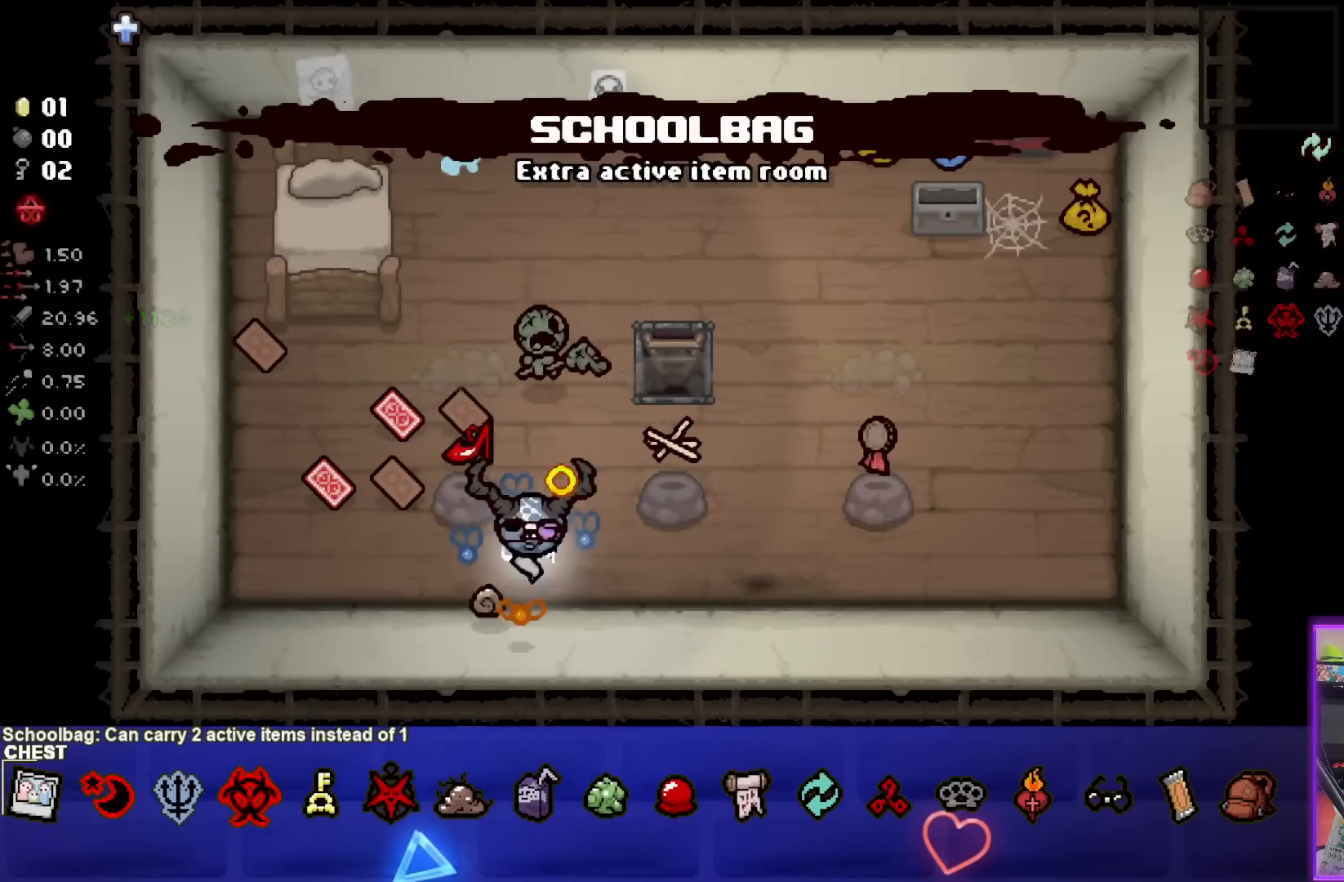
{"buttons": [], "left_stick": "left", "right_stick": "center", "events": [[83, "left_stick", "right"], [200, "left_stick", "center"], [300, "left_stick", "left"]]}
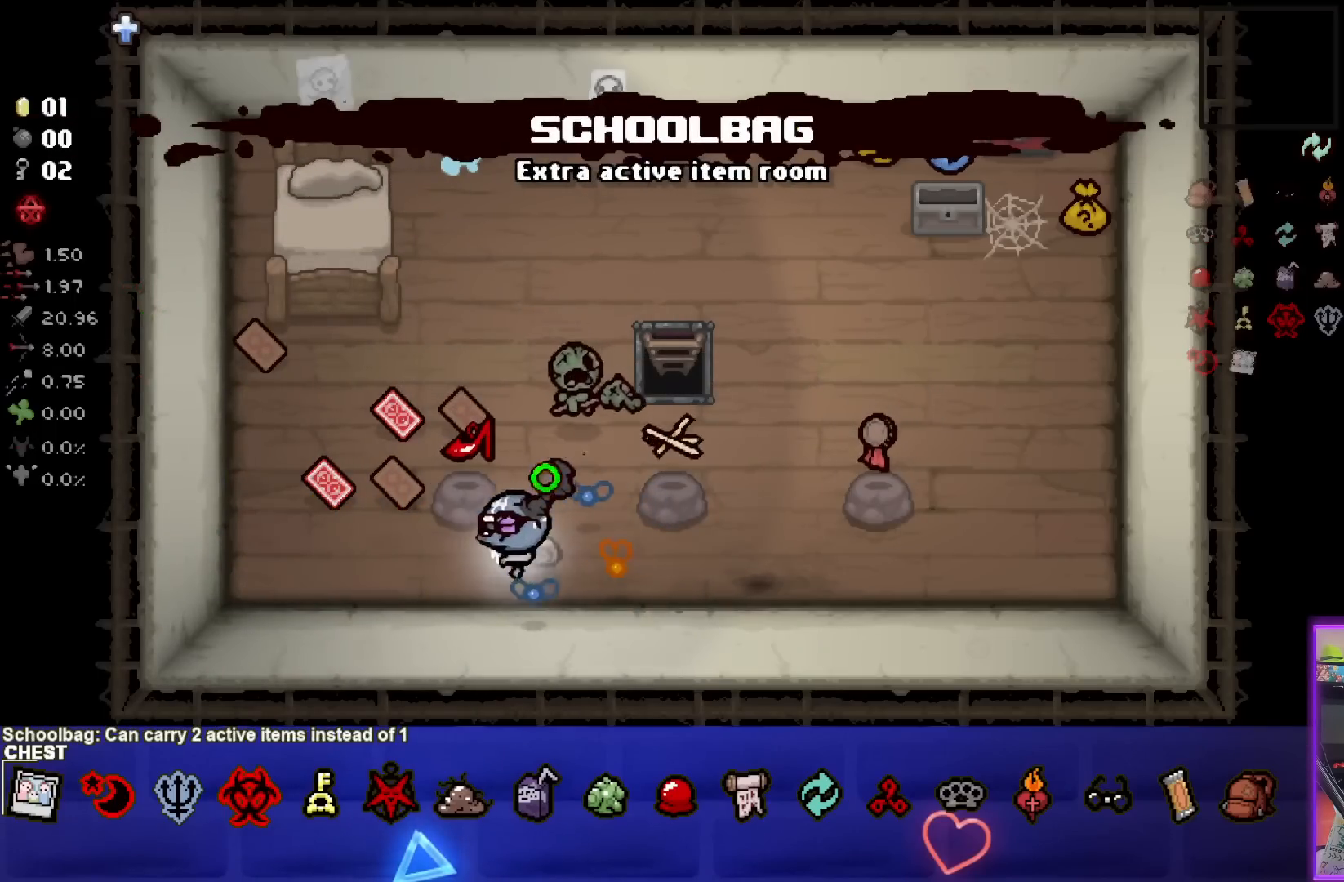
{"buttons": [], "left_stick": "center", "right_stick": "center", "events": [[233, "left_stick", "up-left"], [450, "left_stick", "center"]]}
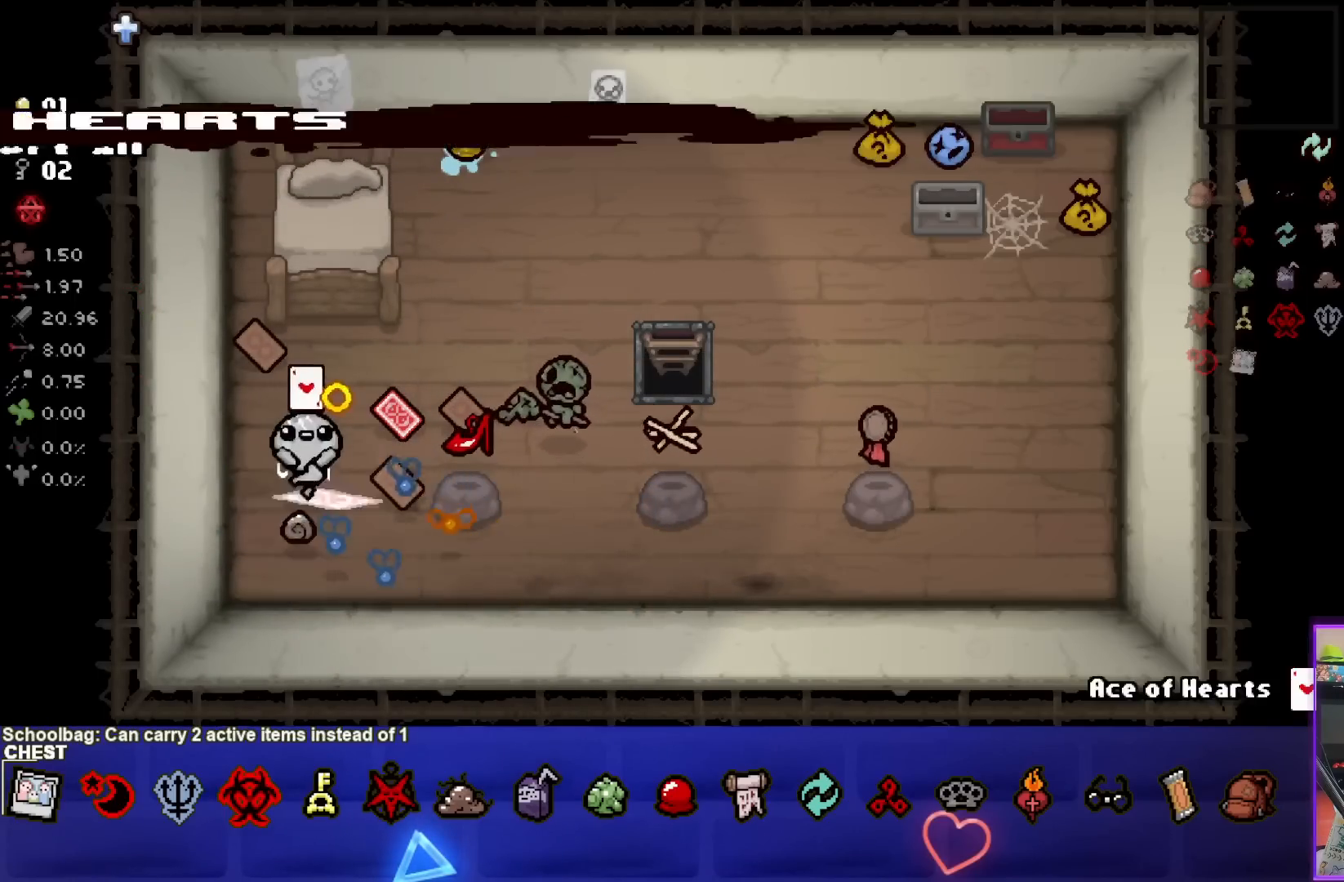
{"buttons": [], "left_stick": "up-right", "right_stick": "center", "events": [[250, "left_stick", "up-right"]]}
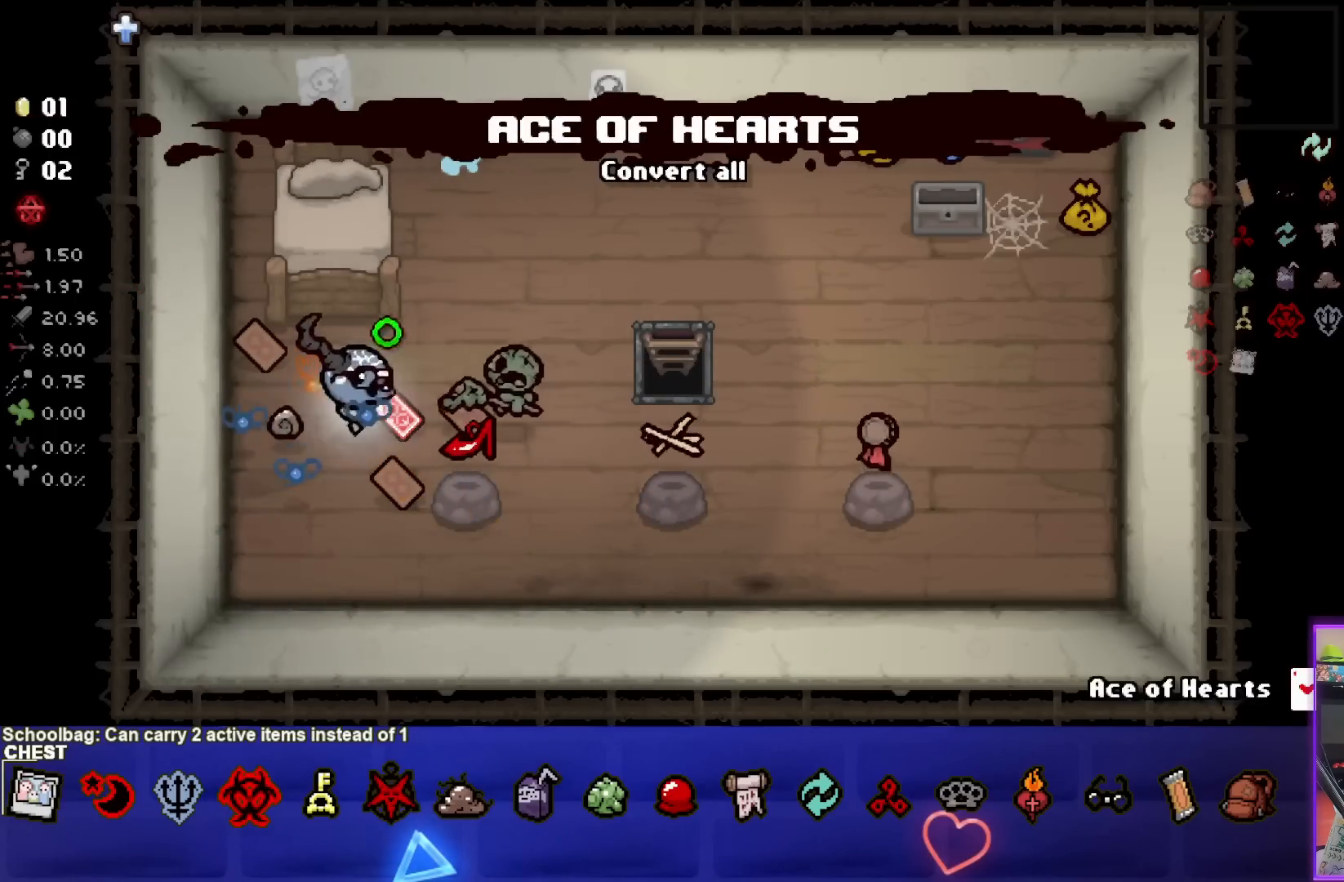
{"buttons": [], "left_stick": "center", "right_stick": "center", "events": [[50, "left_stick", "center"], [117, "left_stick", "down-left"], [500, "left_stick", "center"]]}